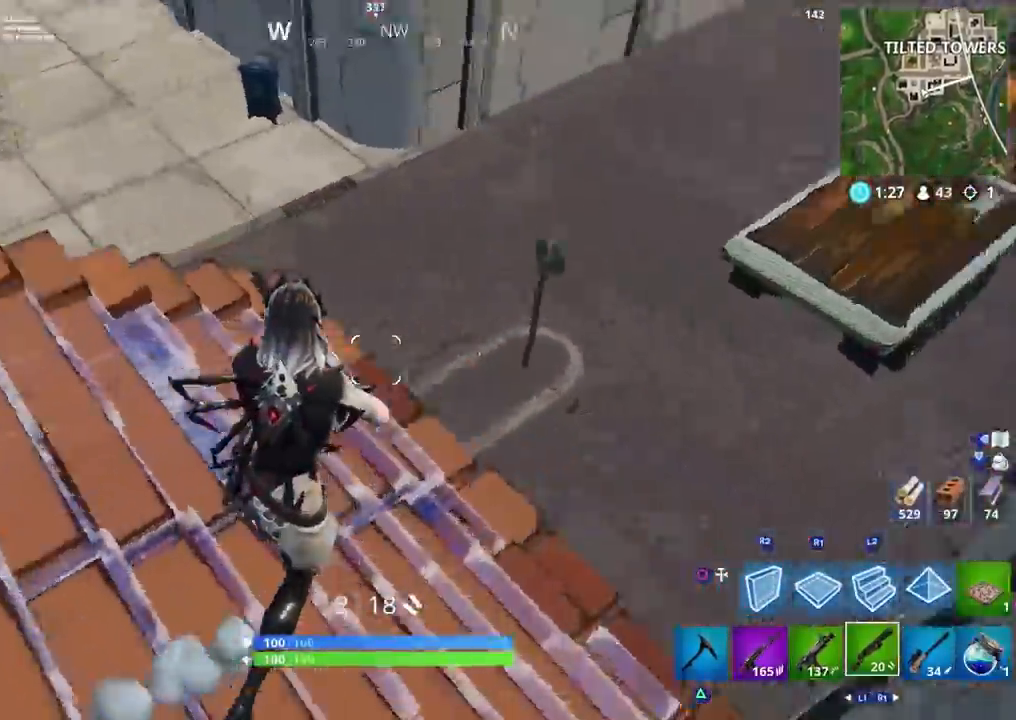
Gameplay with a controller (PlayStation layout); each line is a JSON object with the inputs held at the frame after it. "events" lists button and stick changes between this image and that frame as [ms after this image, input, new state], when the widget could be followed in between.
{"buttons": [], "left_stick": "up-right", "right_stick": "left", "events": [[17, "left_stick", "up"], [217, "left_stick", "up-right"]]}
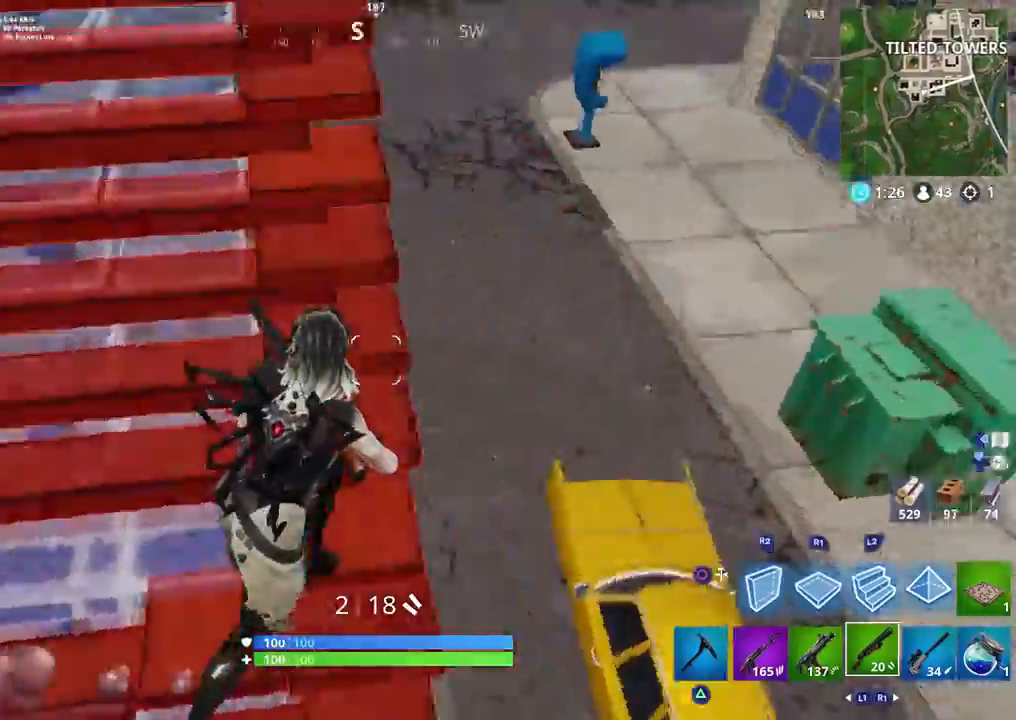
{"buttons": [], "left_stick": "right", "right_stick": "left", "events": [[250, "left_stick", "right"]]}
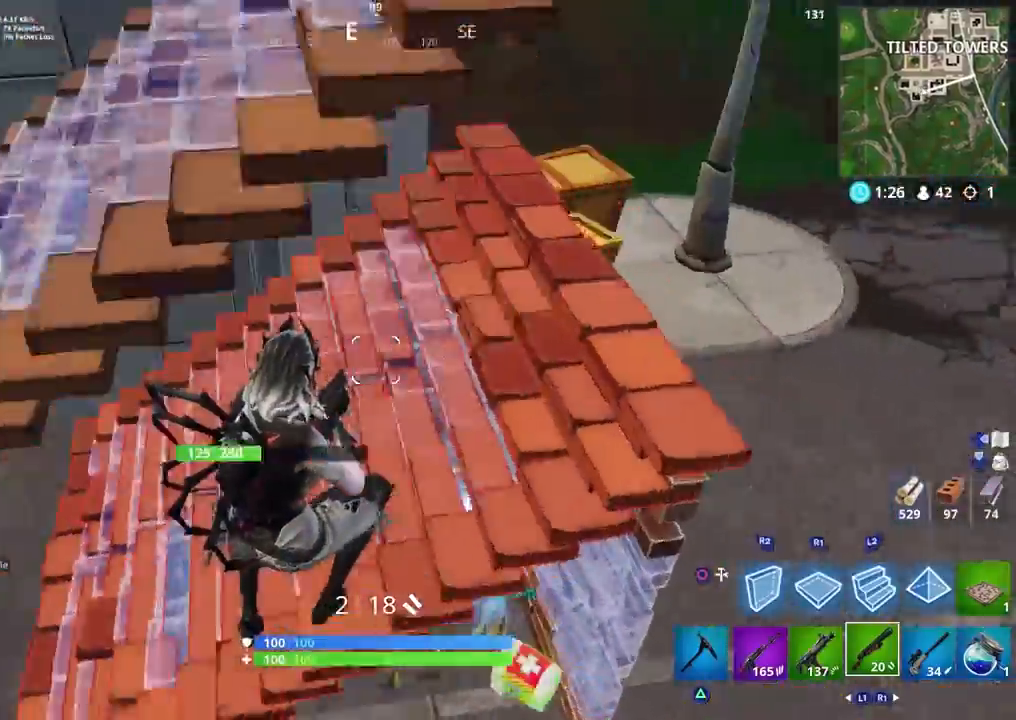
{"buttons": [], "left_stick": "up", "right_stick": "up-right", "events": [[50, "left_stick", "up-right"], [83, "right_stick", "up"], [283, "left_stick", "up"], [467, "right_stick", "up-right"]]}
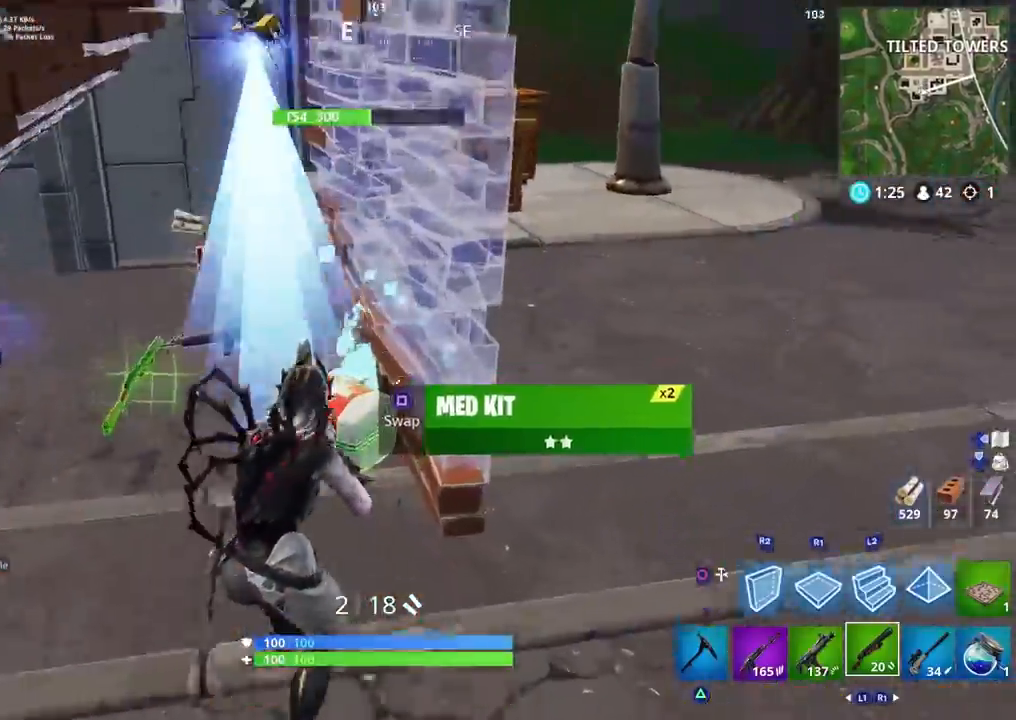
{"buttons": ["R2"], "left_stick": "up-right", "right_stick": "up", "events": [[67, "right_stick", "right"], [183, "CIRCLE", "down"], [250, "left_stick", "up-right"], [283, "right_stick", "up-right"], [317, "CIRCLE", "up"], [367, "R2", "down"], [400, "right_stick", "up"]]}
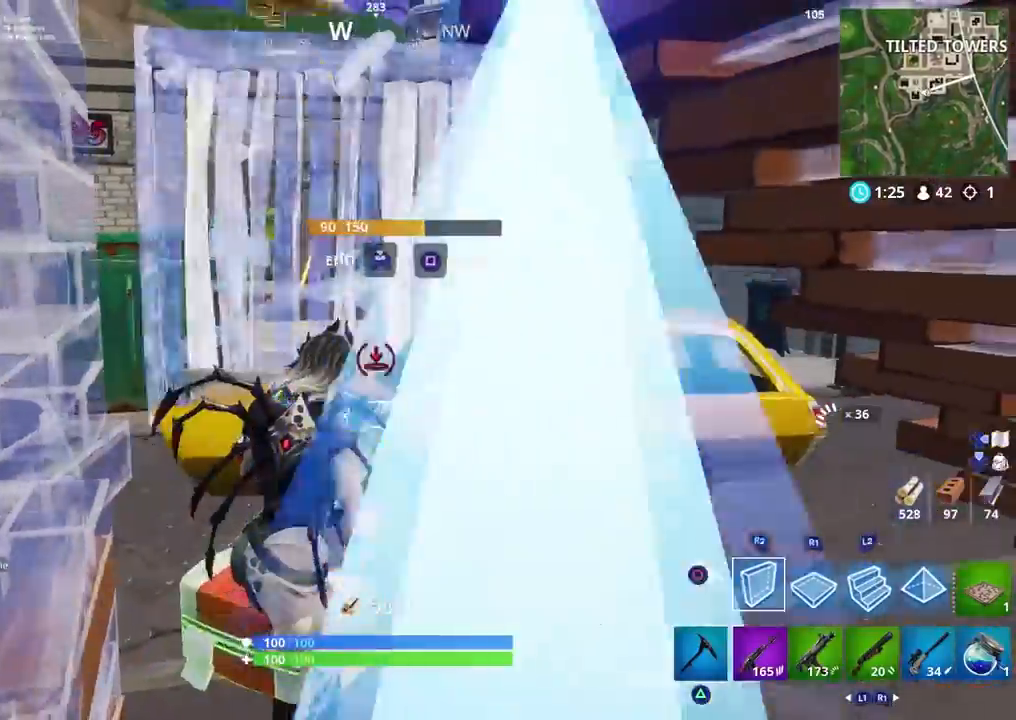
{"buttons": ["CROSS", "R2"], "left_stick": "up-right", "right_stick": "down", "events": [[67, "right_stick", "center"], [217, "left_stick", "up"], [383, "CROSS", "down"], [433, "right_stick", "down"], [483, "left_stick", "up-right"]]}
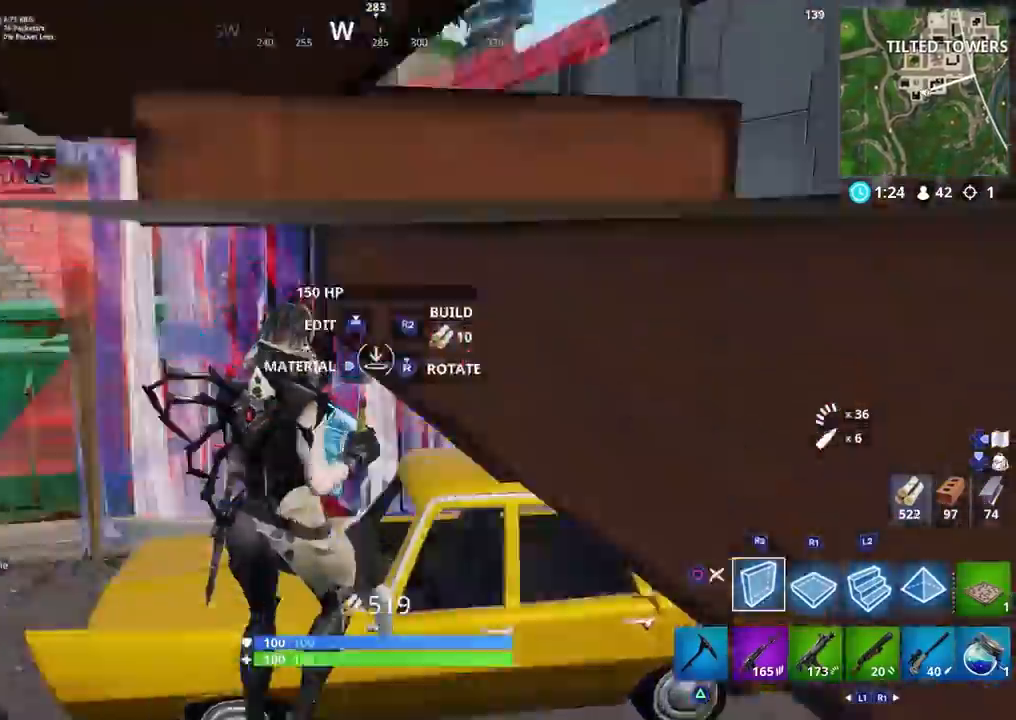
{"buttons": [], "left_stick": "up-right", "right_stick": "left", "events": [[133, "CROSS", "up"], [150, "L2", "down"], [250, "CIRCLE", "down"], [267, "R2", "up"], [267, "right_stick", "center"], [317, "L2", "up"], [333, "right_stick", "left"], [350, "CIRCLE", "up"]]}
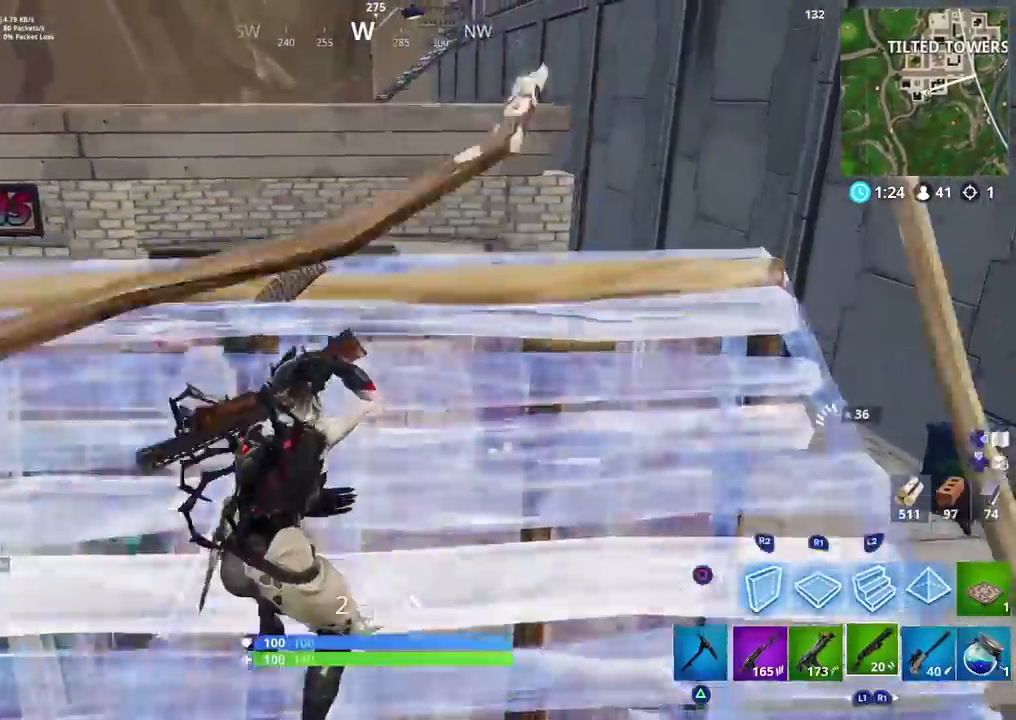
{"buttons": ["L1"], "left_stick": "down-left", "right_stick": "up", "events": [[67, "left_stick", "up-left"], [100, "right_stick", "center"], [117, "L1", "down"], [233, "left_stick", "down-left"], [283, "L1", "up"], [283, "R3", "down"], [367, "R3", "up"], [400, "right_stick", "up"], [433, "L1", "down"]]}
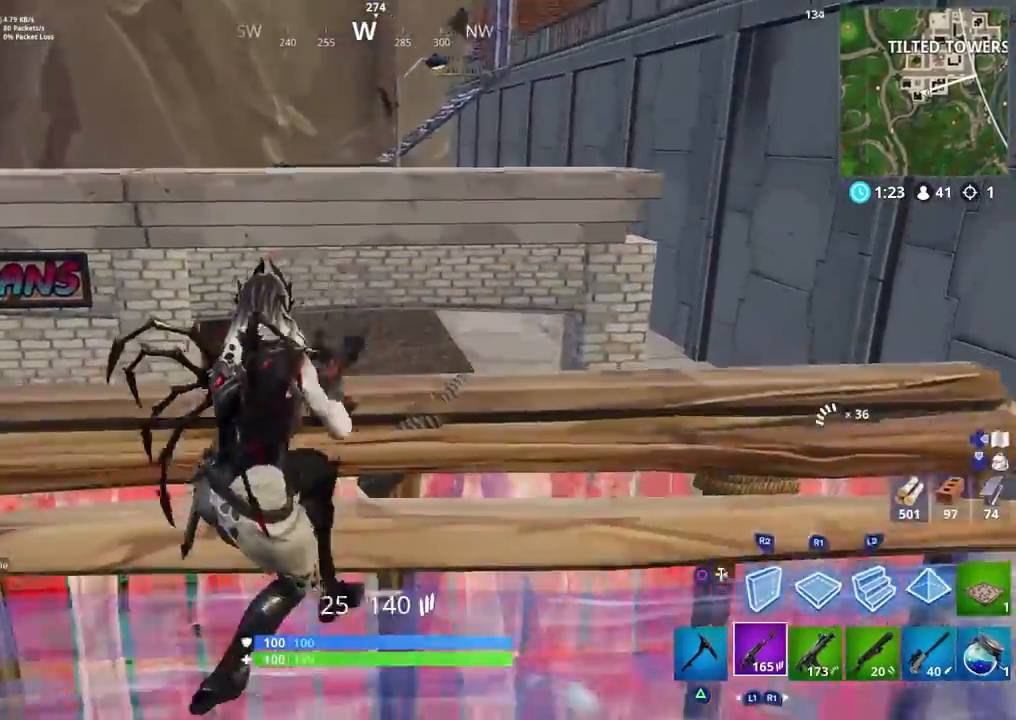
{"buttons": [], "left_stick": "down-right", "right_stick": "up", "events": [[67, "L1", "up"], [117, "left_stick", "up-left"], [133, "right_stick", "center"], [200, "left_stick", "right"], [267, "right_stick", "up"], [283, "CIRCLE", "down"], [350, "left_stick", "down-right"], [400, "CIRCLE", "up"]]}
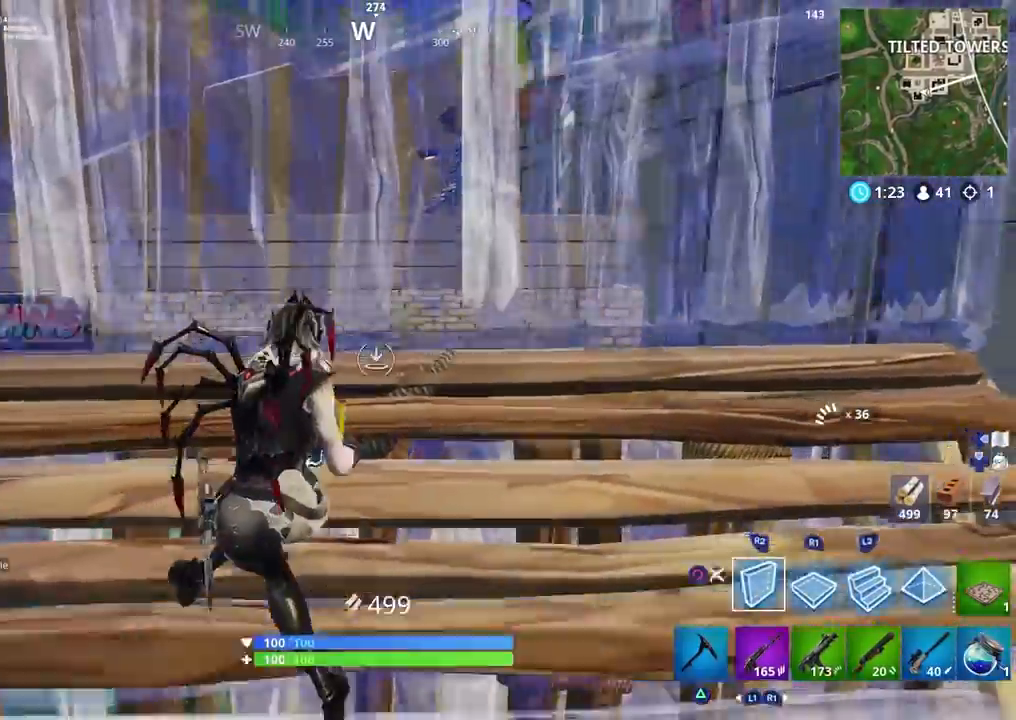
{"buttons": ["R1", "R2"], "left_stick": "up", "right_stick": "down", "events": [[17, "left_stick", "up-right"], [83, "left_stick", "up"], [100, "L2", "down"], [167, "right_stick", "center"], [233, "right_stick", "down"], [400, "R1", "down"], [467, "L2", "up"], [500, "R2", "down"]]}
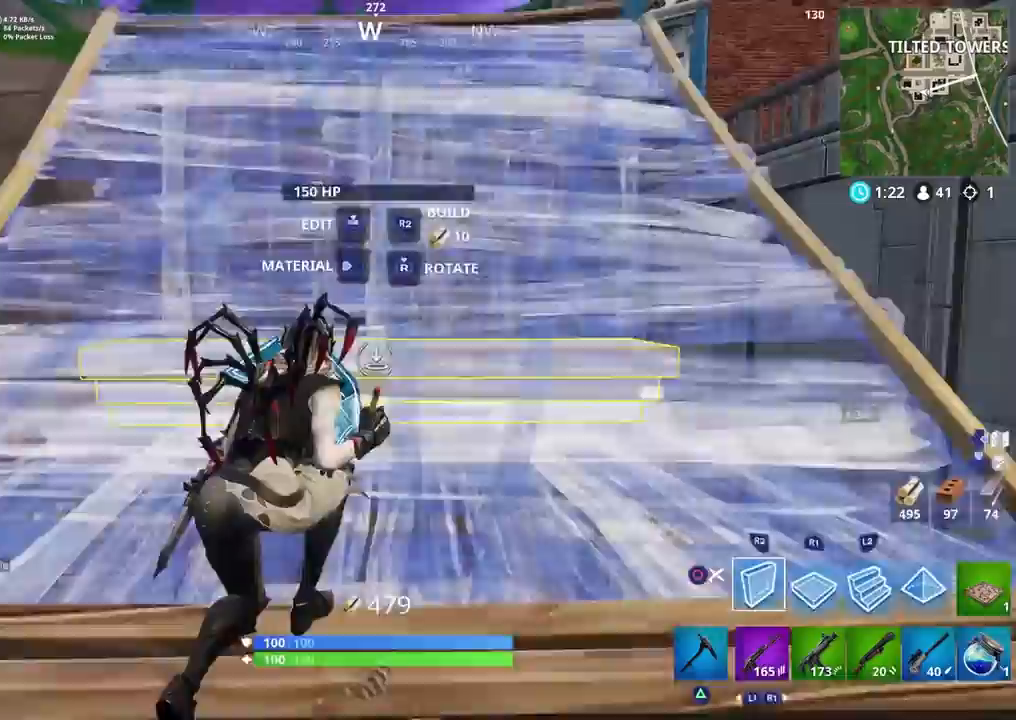
{"buttons": [], "left_stick": "up", "right_stick": "down", "events": [[33, "R1", "up"], [100, "CIRCLE", "down"], [150, "R2", "up"], [200, "CIRCLE", "up"]]}
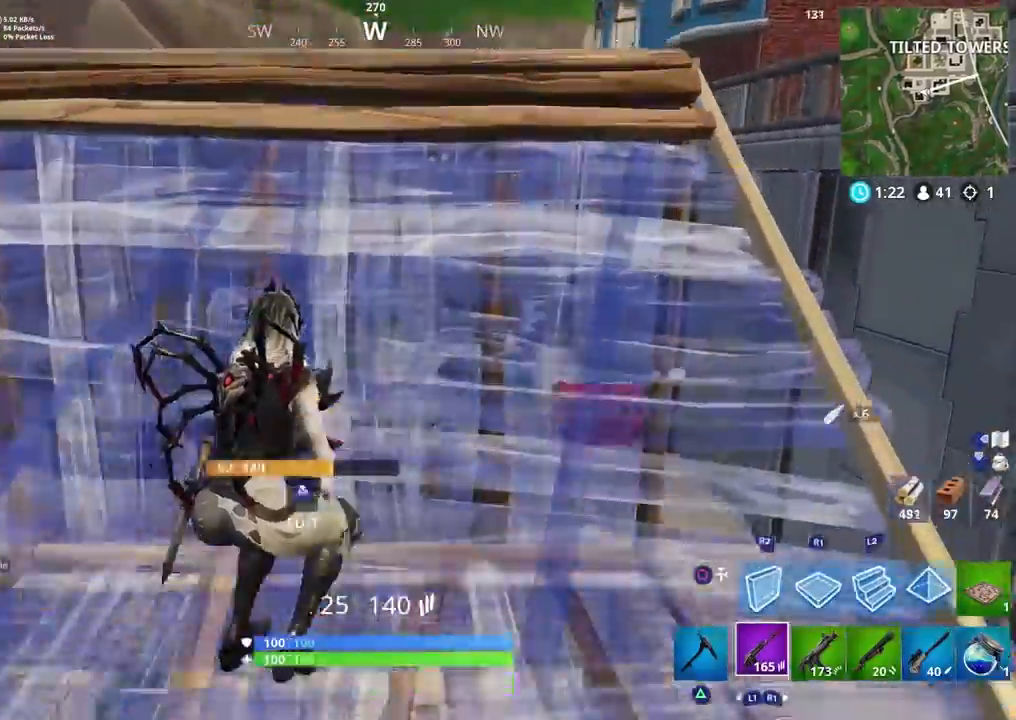
{"buttons": [], "left_stick": "up-left", "right_stick": "down", "events": [[67, "R3", "down"], [183, "R3", "up"], [233, "right_stick", "center"], [317, "right_stick", "down"], [467, "left_stick", "up-left"]]}
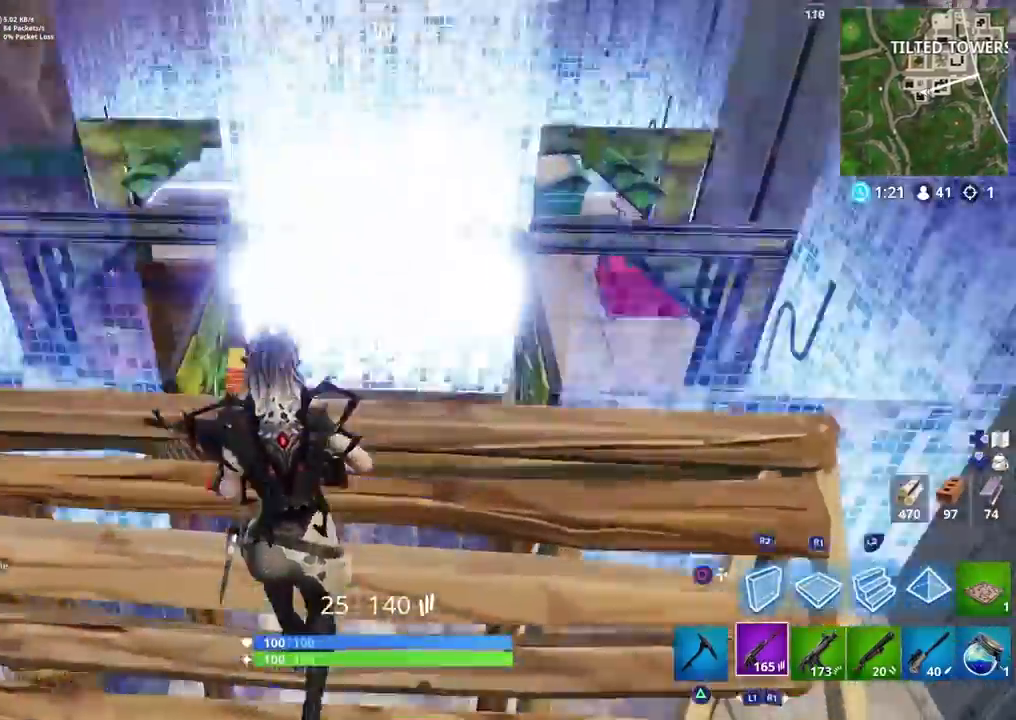
{"buttons": ["R2"], "left_stick": "down-right", "right_stick": "center", "events": [[83, "right_stick", "center"], [117, "L2", "down"], [167, "left_stick", "down-right"], [167, "right_stick", "up"], [300, "left_stick", "down"], [367, "R2", "down"], [450, "L2", "up"], [450, "right_stick", "center"], [500, "left_stick", "down-right"]]}
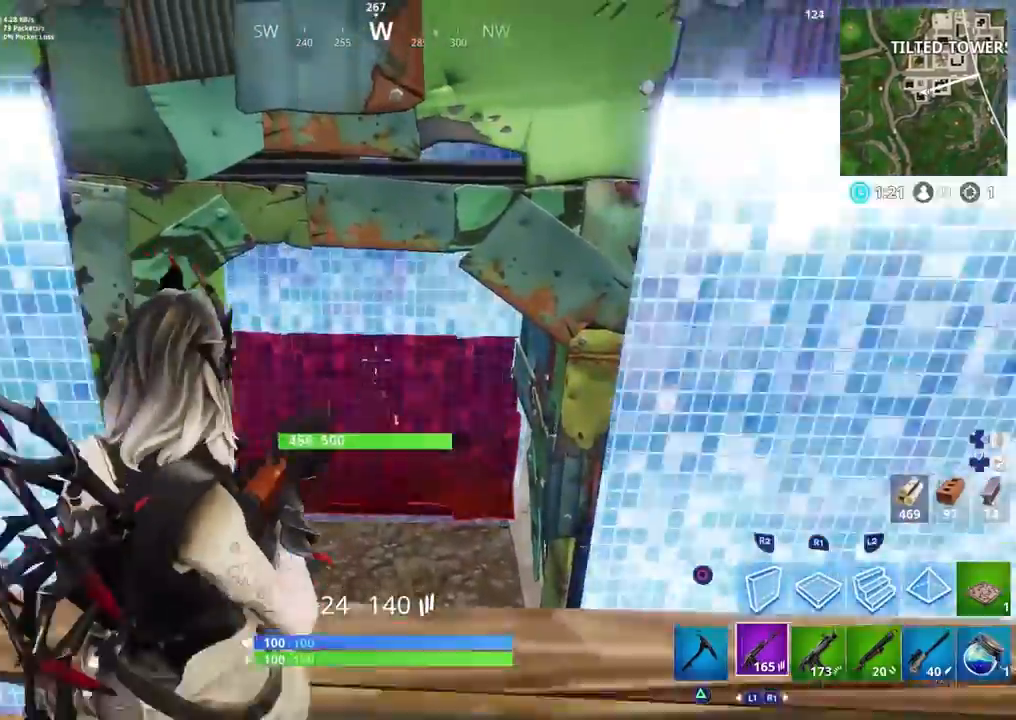
{"buttons": ["SQUARE"], "left_stick": "up", "right_stick": "down-left", "events": [[17, "R2", "up"], [83, "left_stick", "up-right"], [117, "right_stick", "left"], [183, "left_stick", "up"], [250, "right_stick", "down-left"], [417, "SQUARE", "down"]]}
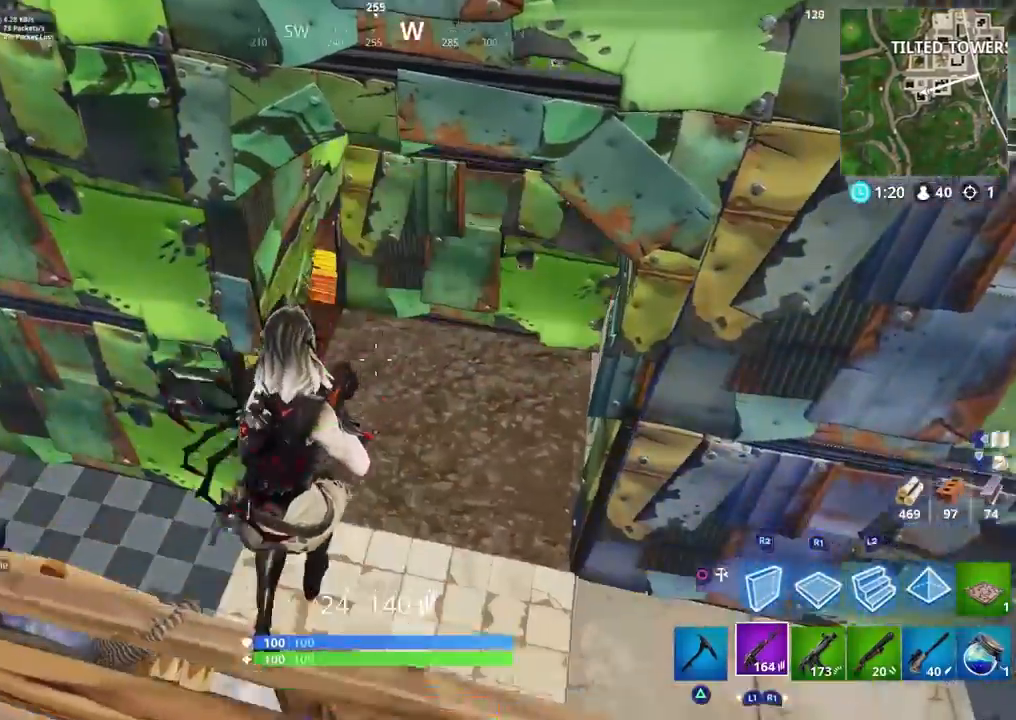
{"buttons": [], "left_stick": "up", "right_stick": "up", "events": [[17, "SQUARE", "up"], [33, "right_stick", "center"], [267, "right_stick", "up"], [317, "R1", "down"], [400, "R1", "up"]]}
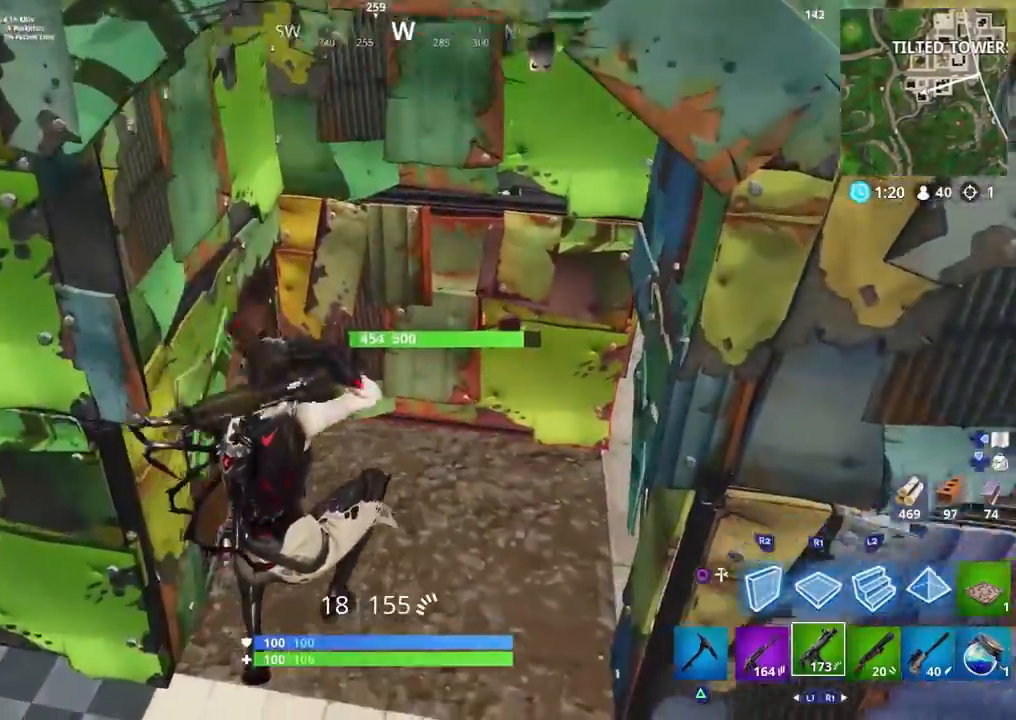
{"buttons": [], "left_stick": "up", "right_stick": "left", "events": [[133, "SQUARE", "down"], [217, "SQUARE", "up"], [300, "right_stick", "up-left"], [317, "SQUARE", "down"], [383, "SQUARE", "up"], [450, "right_stick", "left"]]}
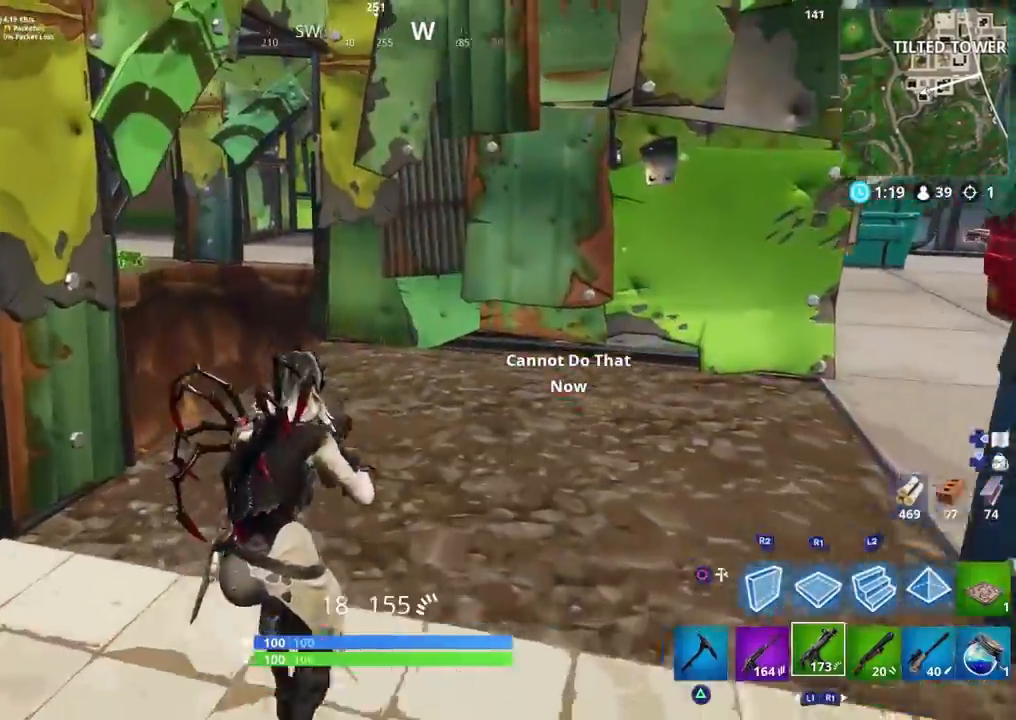
{"buttons": ["R3"], "left_stick": "up", "right_stick": "center", "events": [[83, "right_stick", "center"], [133, "right_stick", "up-right"], [267, "R3", "down"], [267, "right_stick", "right"], [367, "right_stick", "center"]]}
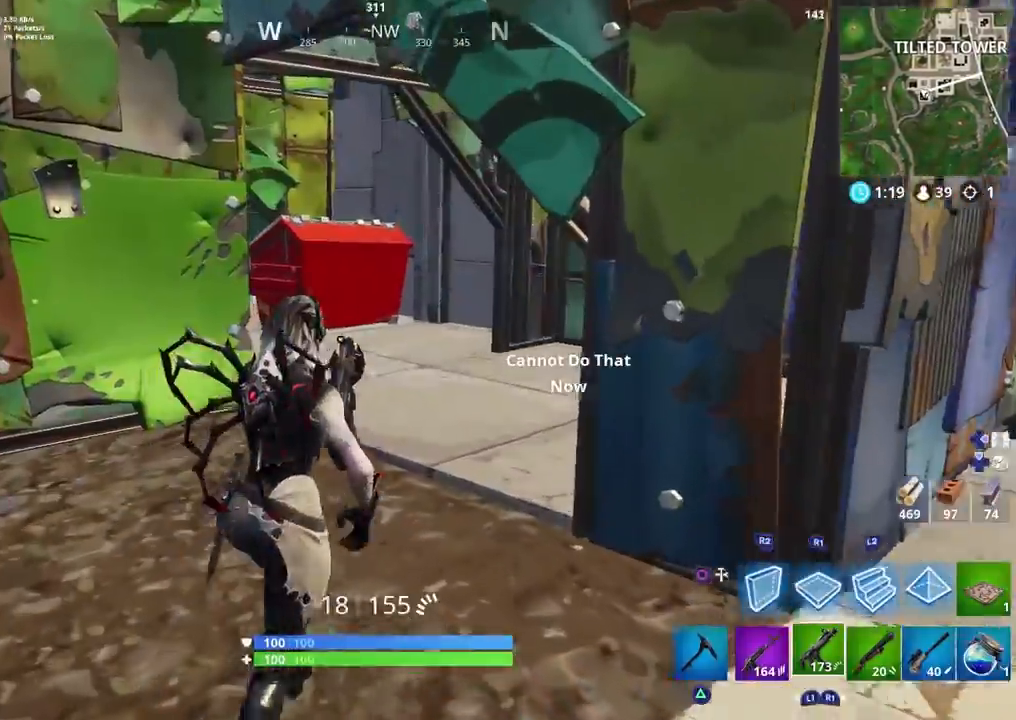
{"buttons": [], "left_stick": "up", "right_stick": "left", "events": [[33, "R3", "up"], [67, "right_stick", "left"], [200, "L2", "down"], [233, "right_stick", "center"], [300, "R3", "down"], [383, "L2", "up"], [400, "R3", "up"], [433, "right_stick", "left"]]}
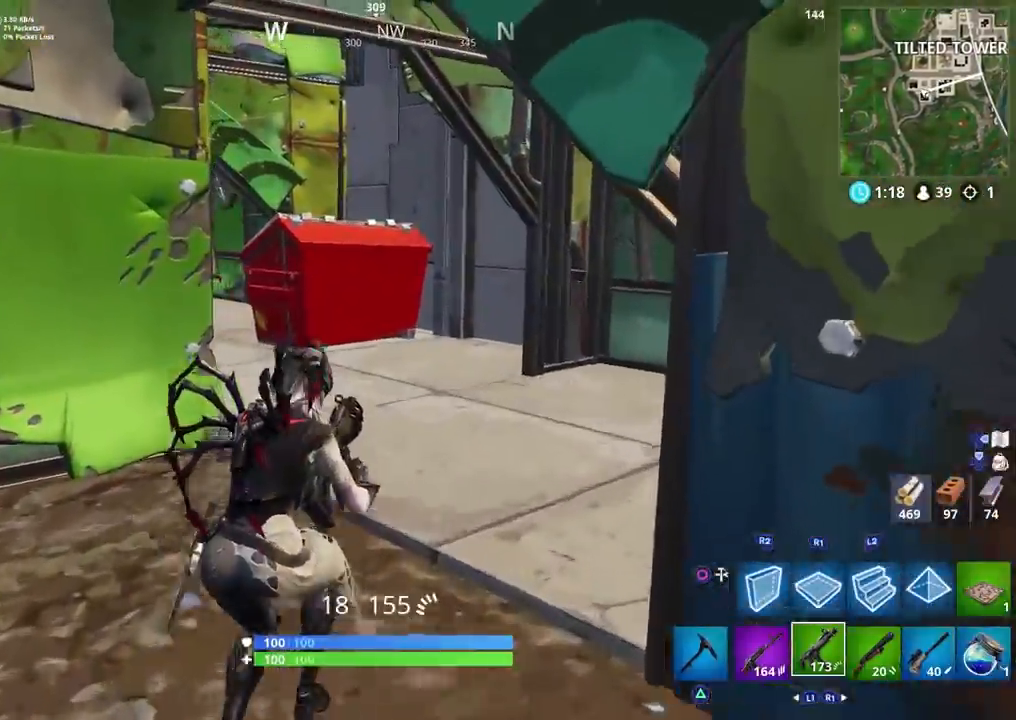
{"buttons": [], "left_stick": "up-right", "right_stick": "left", "events": [[233, "left_stick", "up-right"]]}
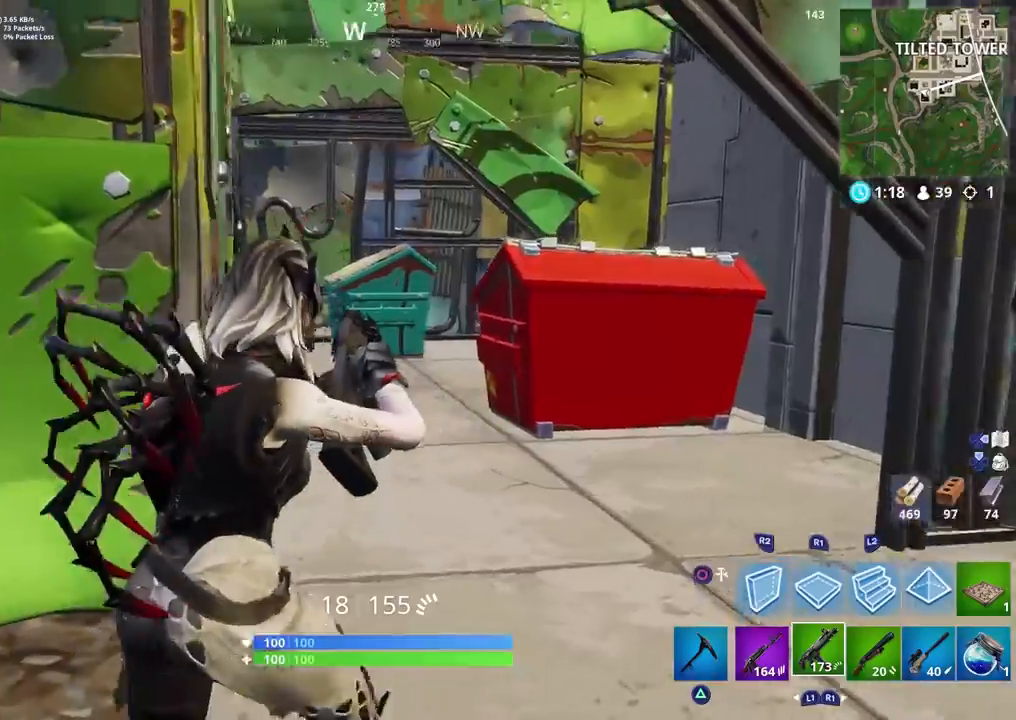
{"buttons": [], "left_stick": "up-right", "right_stick": "left", "events": [[300, "R1", "down"], [383, "R1", "up"]]}
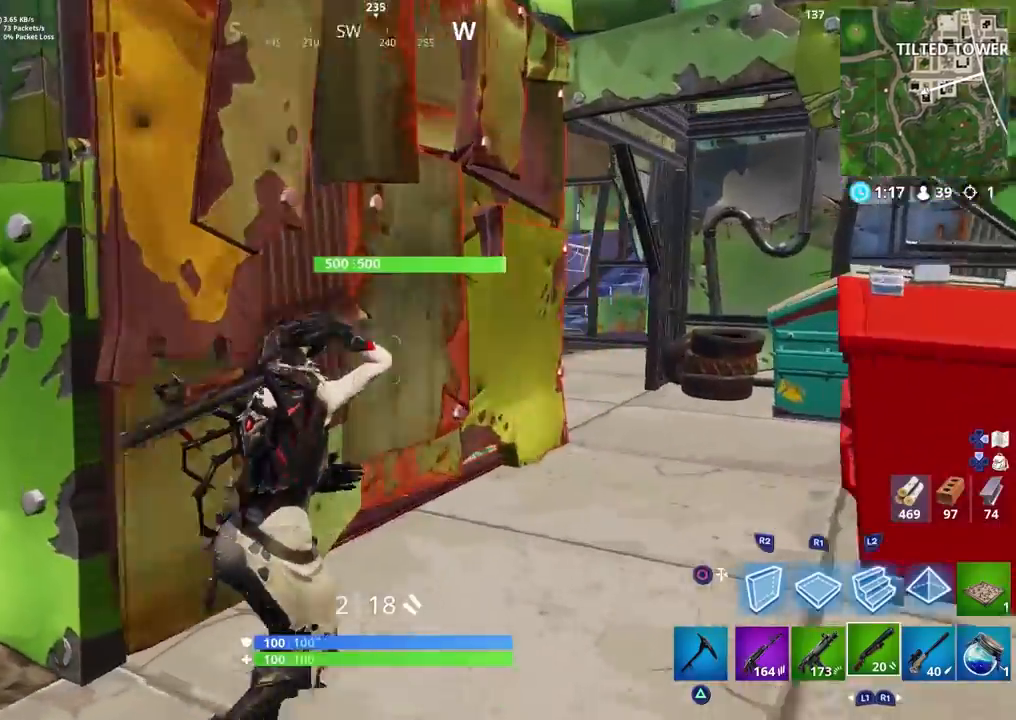
{"buttons": ["SQUARE"], "left_stick": "up-right", "right_stick": "down", "events": [[133, "SQUARE", "down"], [200, "right_stick", "center"], [217, "SQUARE", "up"], [300, "SQUARE", "down"], [367, "SQUARE", "up"], [467, "SQUARE", "down"], [483, "right_stick", "down"]]}
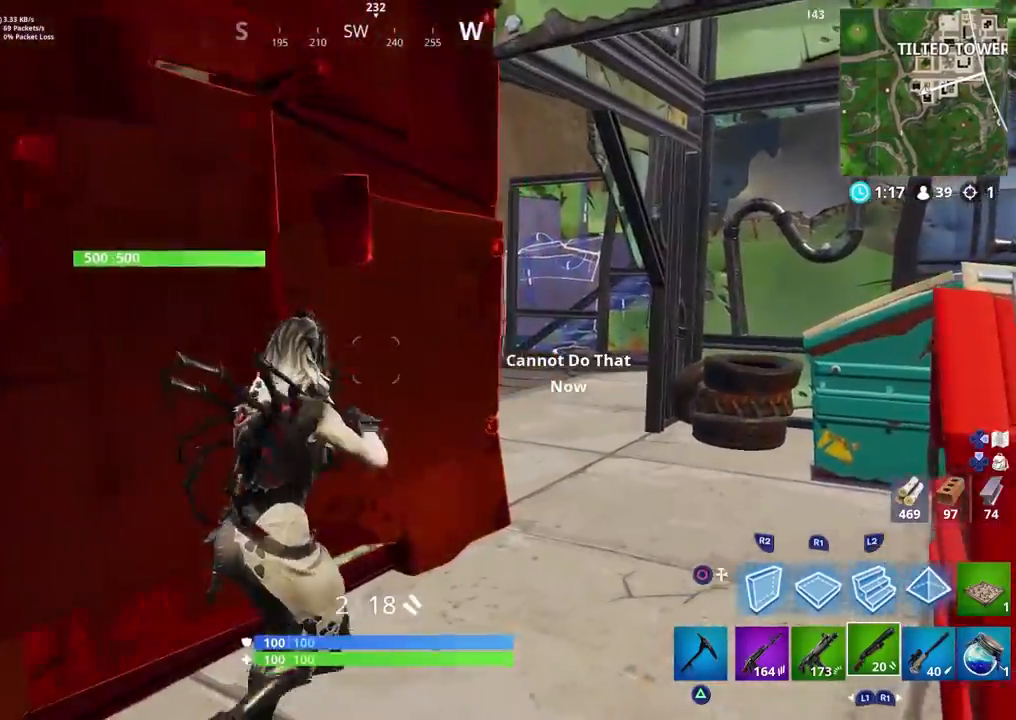
{"buttons": [], "left_stick": "up-right", "right_stick": "left", "events": [[67, "SQUARE", "up"], [167, "right_stick", "left"]]}
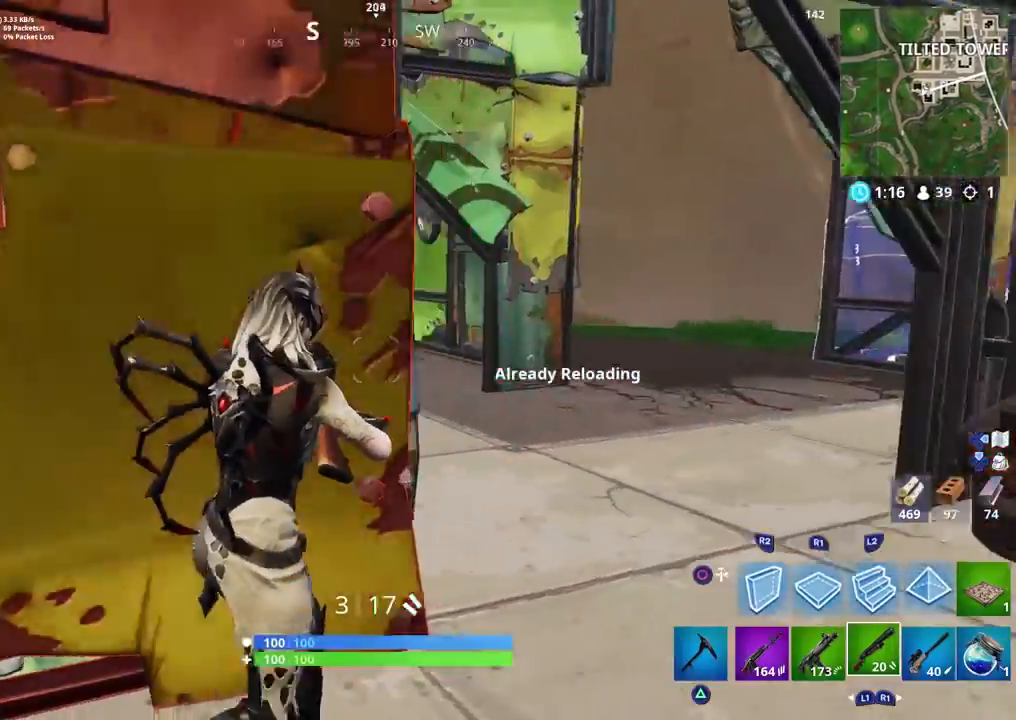
{"buttons": [], "left_stick": "up-right", "right_stick": "left", "events": []}
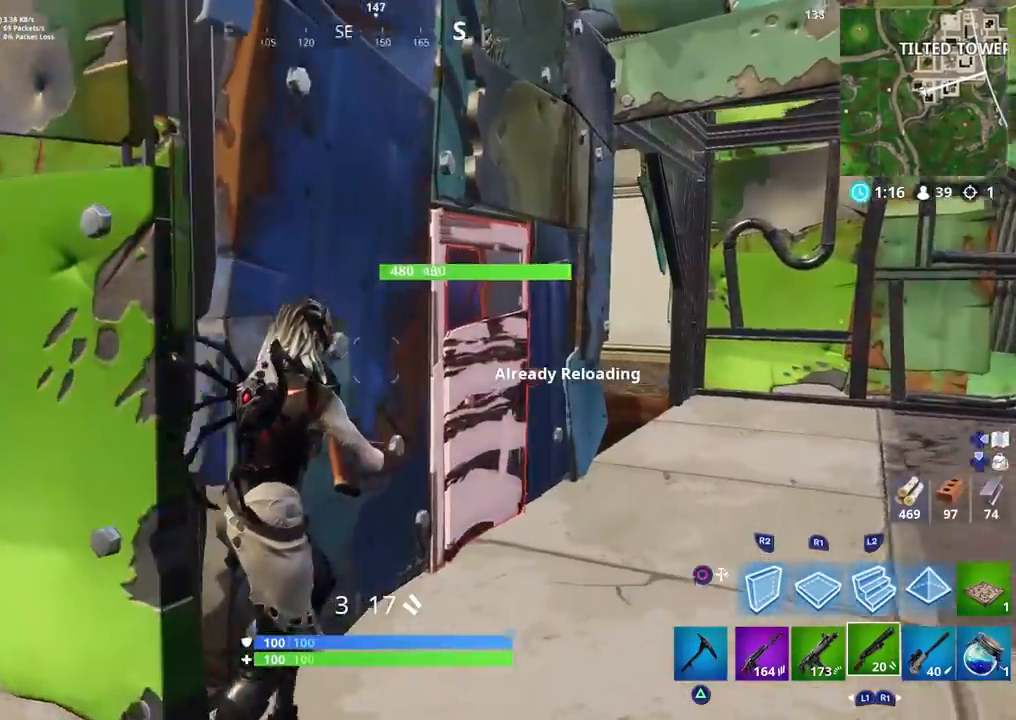
{"buttons": [], "left_stick": "up-right", "right_stick": "up-left", "events": [[200, "right_stick", "up-left"], [317, "SQUARE", "down"], [400, "SQUARE", "up"]]}
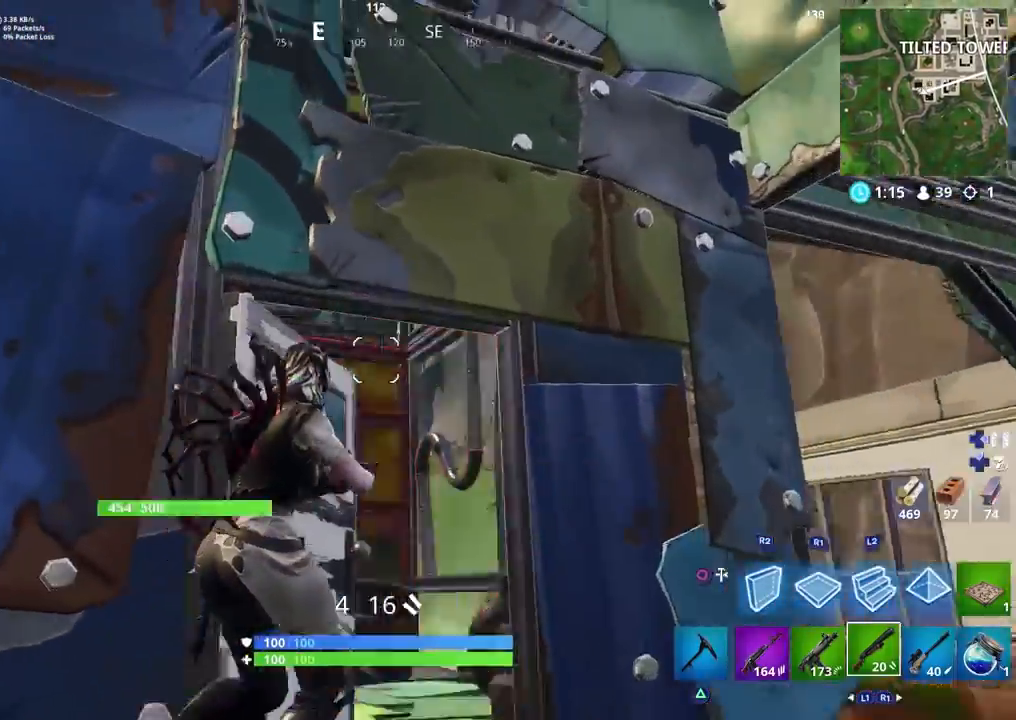
{"buttons": [], "left_stick": "up-left", "right_stick": "down-left", "events": [[117, "left_stick", "center"], [167, "left_stick", "left"], [267, "R3", "down"], [350, "left_stick", "up-left"], [367, "R3", "up"], [417, "right_stick", "down-left"]]}
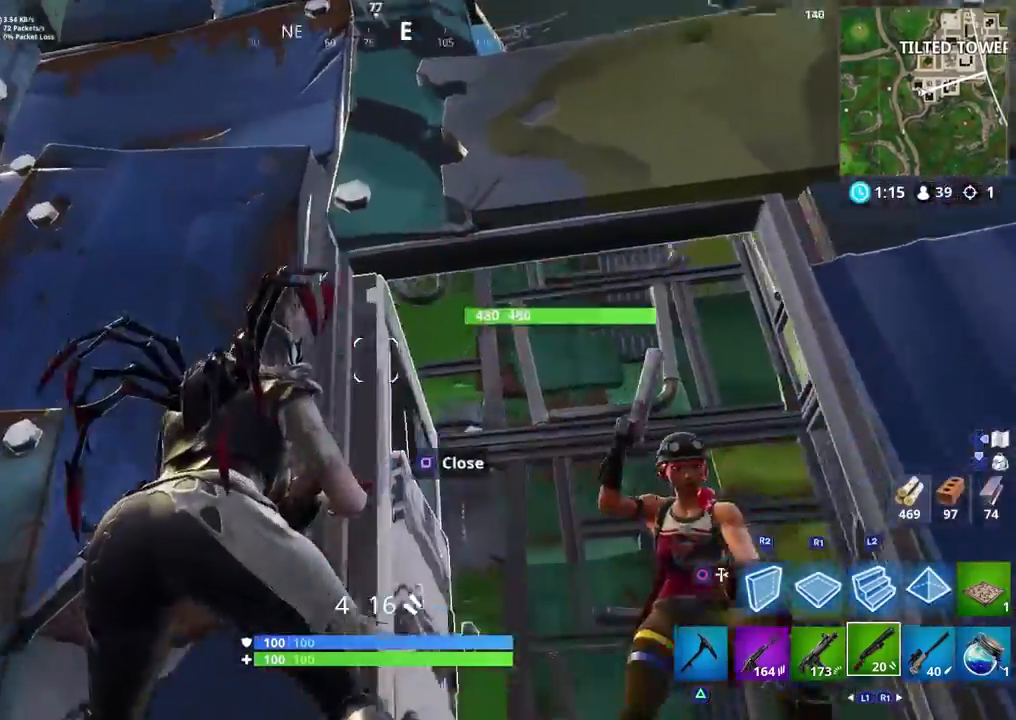
{"buttons": ["CROSS"], "left_stick": "down-left", "right_stick": "down-right", "events": [[17, "R3", "down"], [150, "R3", "up"], [217, "right_stick", "down-right"], [317, "CROSS", "down"], [350, "left_stick", "down-left"], [400, "CROSS", "up"], [450, "CROSS", "down"]]}
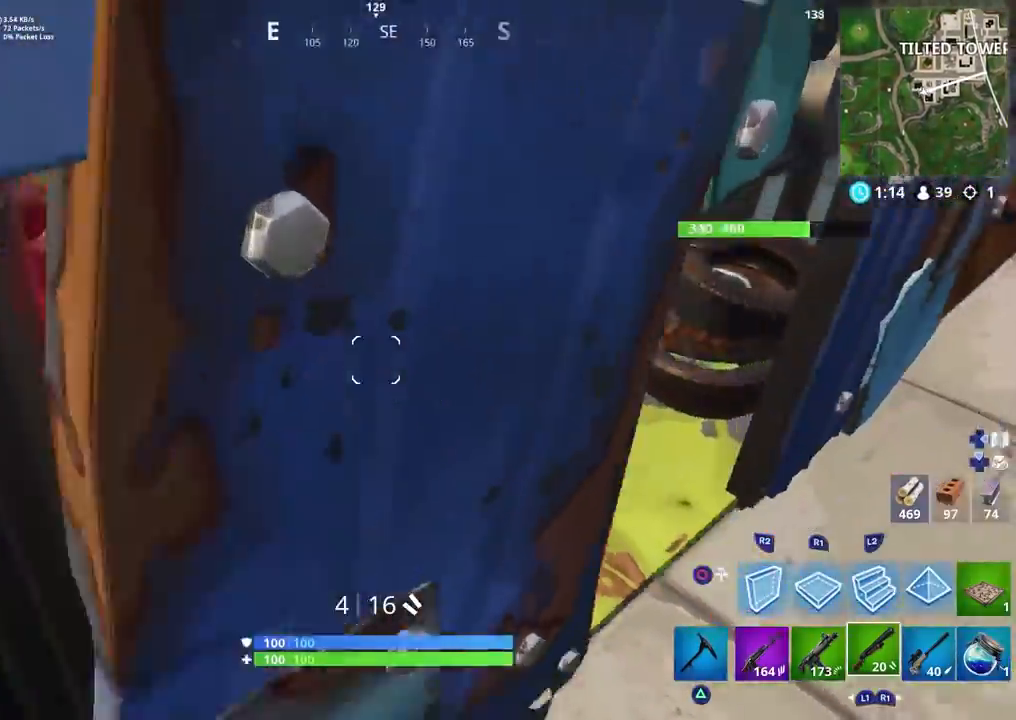
{"buttons": [], "left_stick": "up-right", "right_stick": "up", "events": [[67, "CROSS", "up"], [133, "left_stick", "left"], [150, "right_stick", "up-right"], [233, "left_stick", "up-left"], [300, "right_stick", "up"], [333, "left_stick", "up"], [433, "left_stick", "up-right"]]}
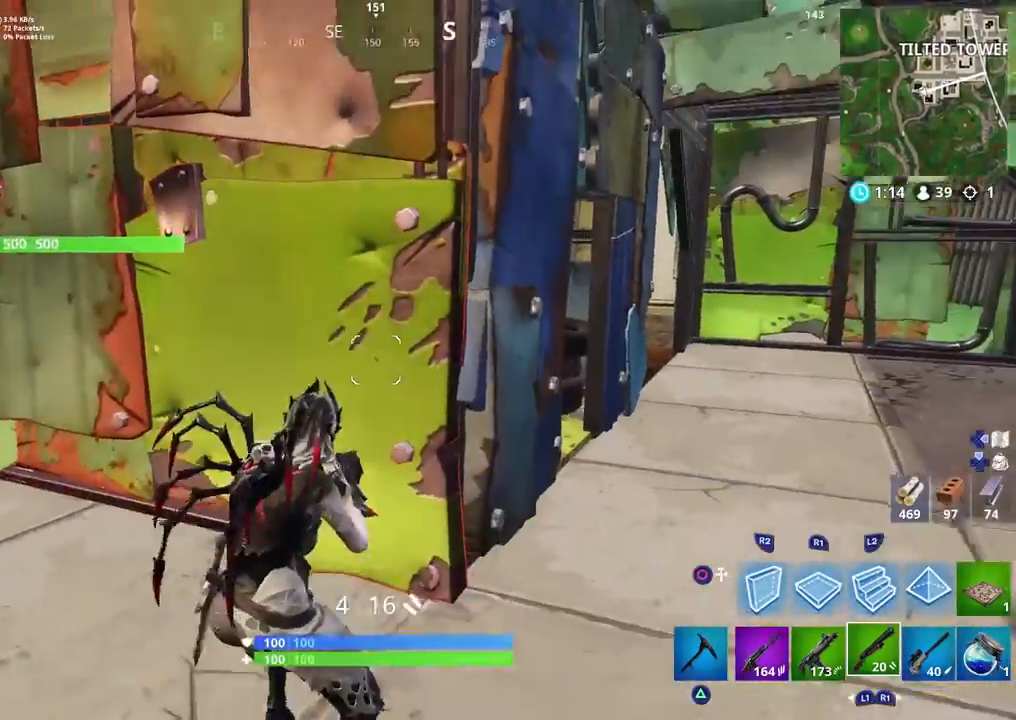
{"buttons": [], "left_stick": "up-right", "right_stick": "left", "events": [[167, "right_stick", "center"], [433, "right_stick", "left"]]}
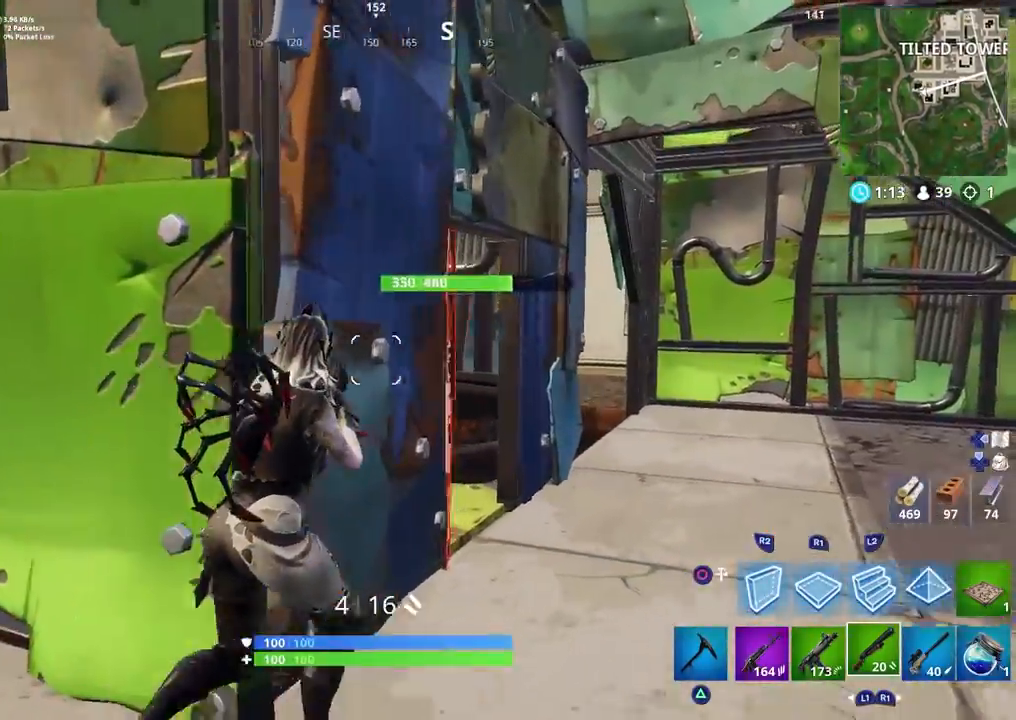
{"buttons": [], "left_stick": "up-right", "right_stick": "center", "events": [[417, "right_stick", "center"]]}
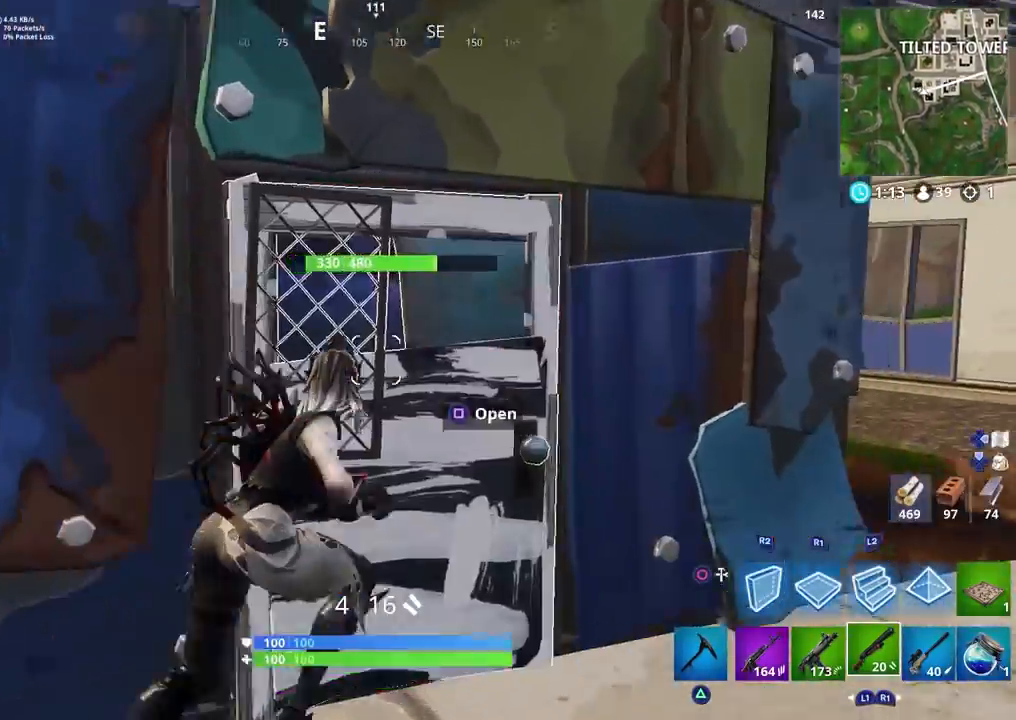
{"buttons": [], "left_stick": "up", "right_stick": "up-left", "events": [[50, "SQUARE", "down"], [133, "SQUARE", "up"], [133, "left_stick", "up"], [183, "right_stick", "left"], [233, "right_stick", "up-left"]]}
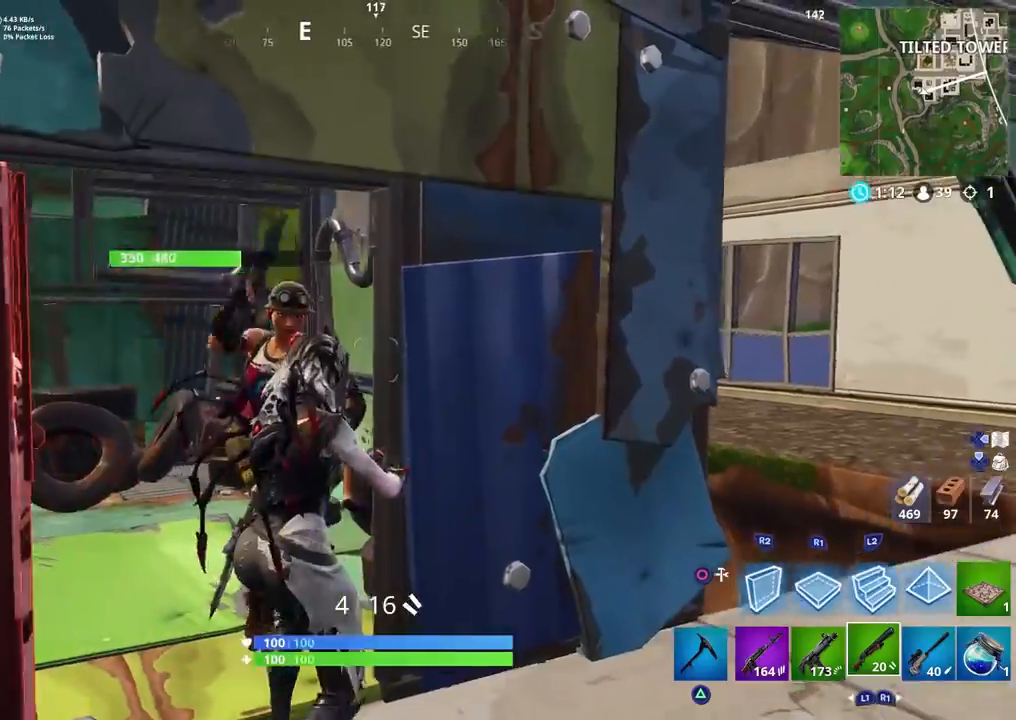
{"buttons": [], "left_stick": "down", "right_stick": "up-right", "events": [[67, "CROSS", "down"], [83, "right_stick", "down-left"], [167, "CROSS", "up"], [167, "left_stick", "left"], [250, "R2", "down"], [267, "right_stick", "up-right"], [283, "left_stick", "down"], [333, "L1", "down"], [333, "right_stick", "down-right"], [433, "R2", "up"], [450, "L1", "up"], [450, "right_stick", "center"], [500, "right_stick", "up-right"]]}